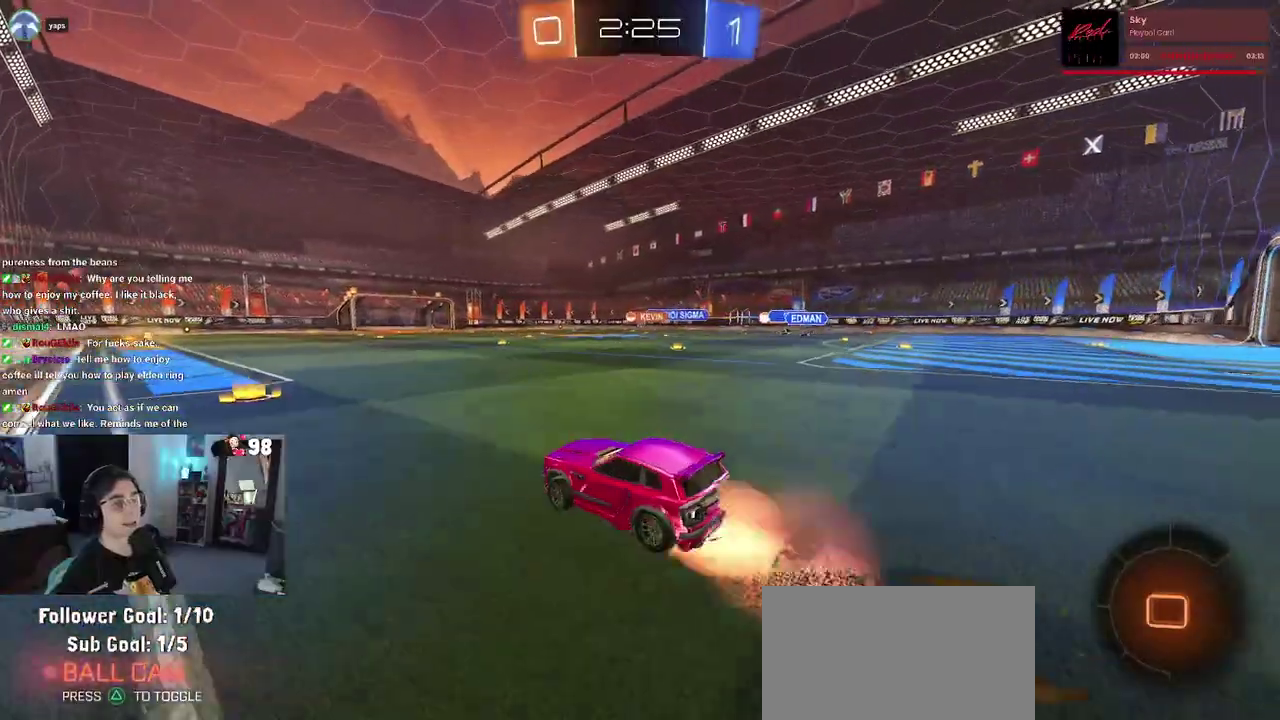
Gameplay with a controller (PlayStation layout); each line is a JSON object with the inputs held at the frame after it. "events" lists button and stick changes between this image and that frame as [ms after this image, input, new state], when the widget could be followed in between. Not read: L1 L2 R1 TOUCHPAD.
{"buttons": ["SQUARE", "R2"], "left_stick": "down-left", "right_stick": "center"}
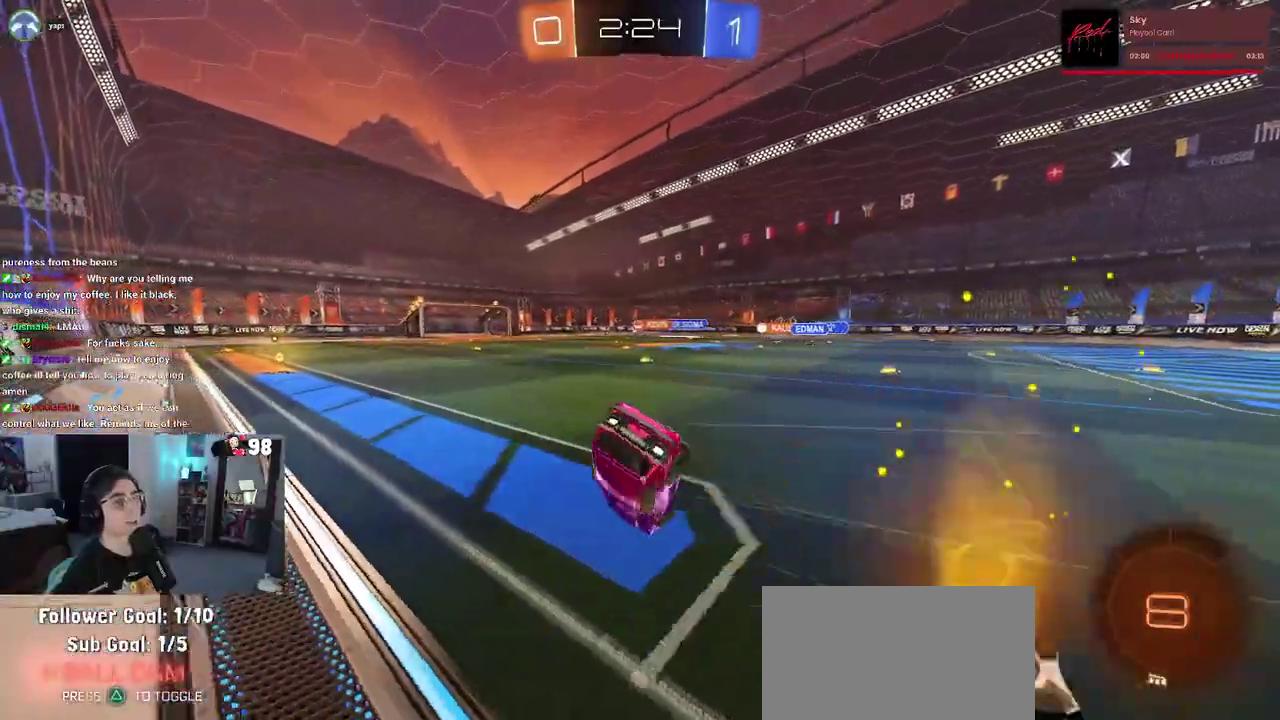
{"buttons": ["R2"], "left_stick": "center", "right_stick": "center", "events": [[500, "SQUARE", "up"], [500, "left_stick", "center"]]}
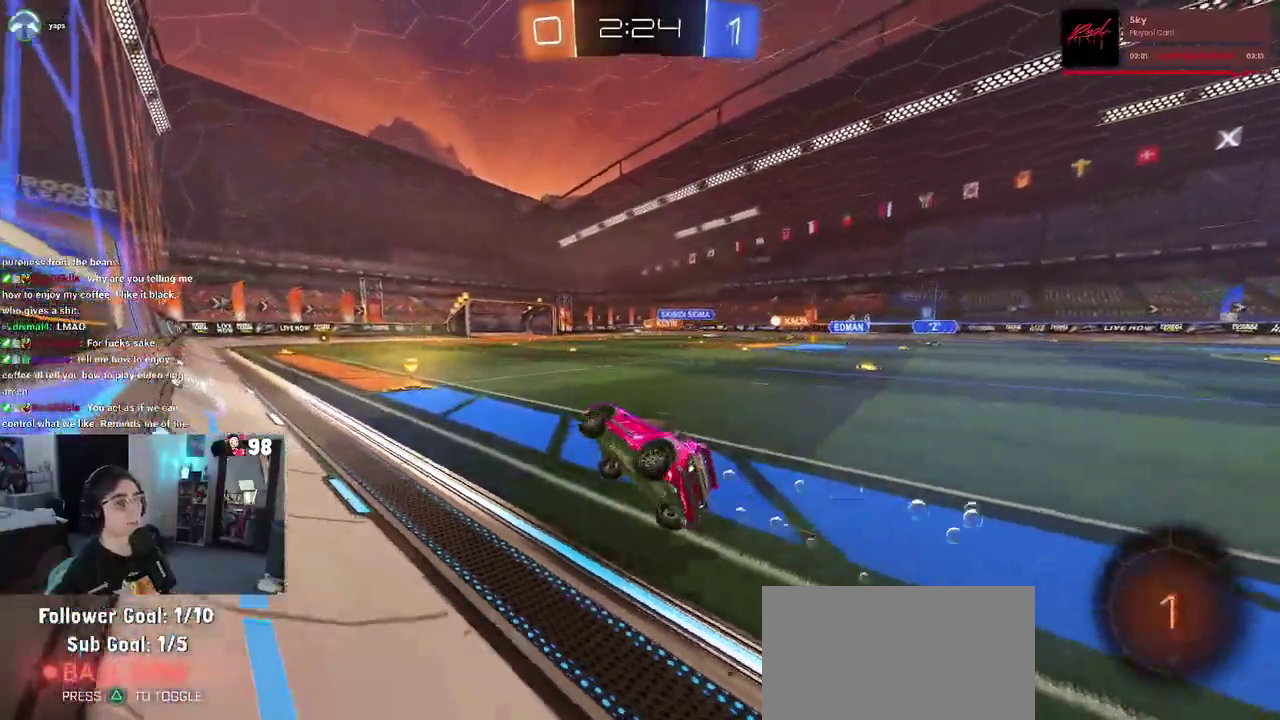
{"buttons": ["R2"], "left_stick": "center", "right_stick": "center", "events": [[117, "left_stick", "right"], [317, "left_stick", "center"]]}
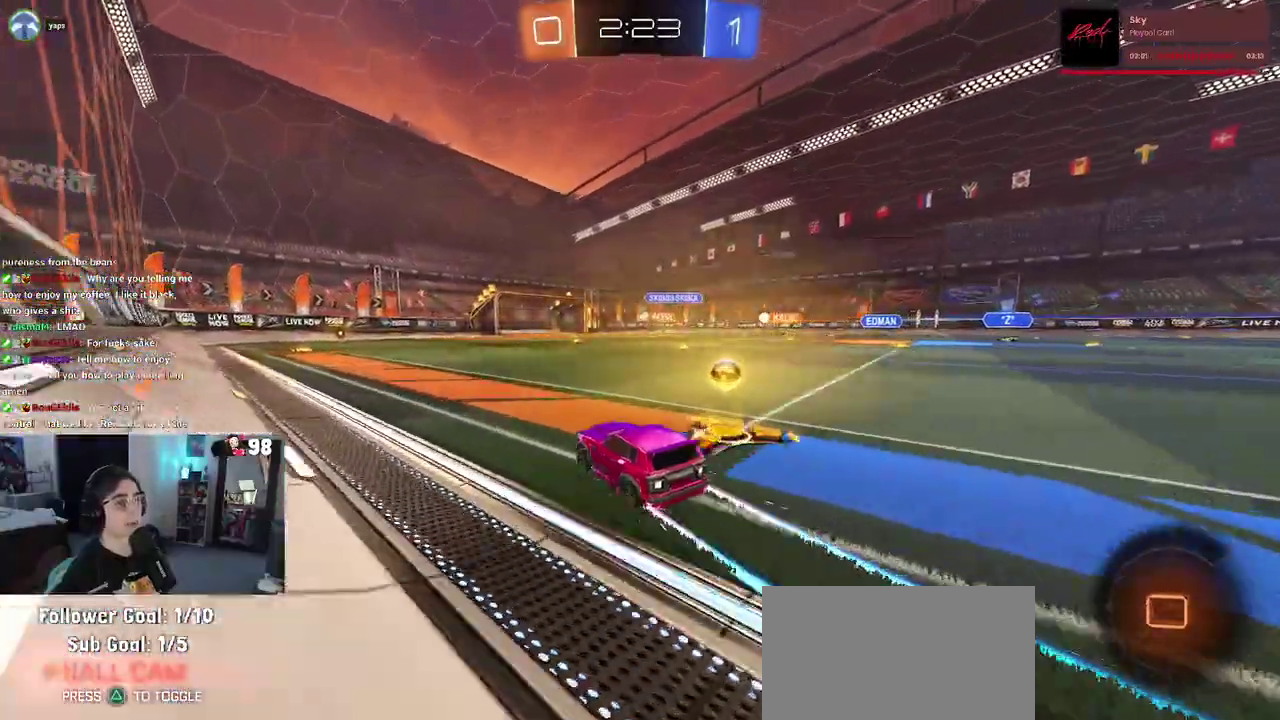
{"buttons": ["R2"], "left_stick": "center", "right_stick": "center", "events": [[117, "left_stick", "left"], [283, "left_stick", "center"]]}
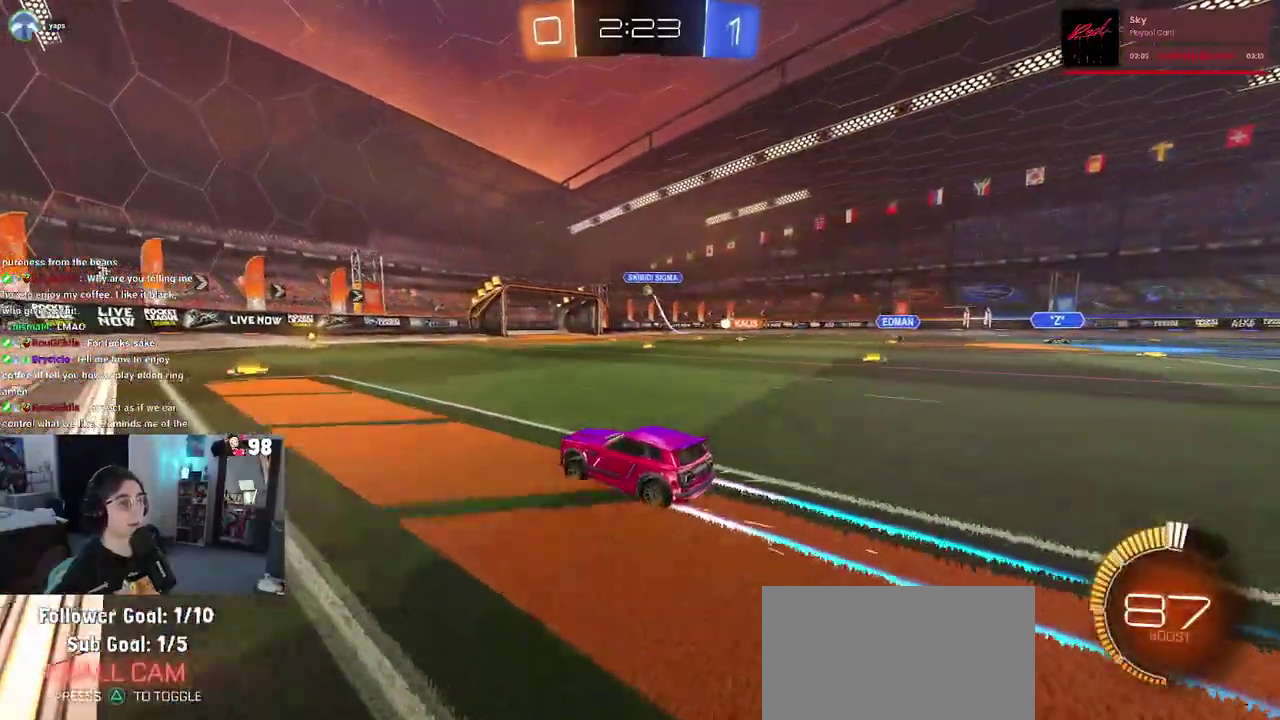
{"buttons": ["R2"], "left_stick": "center", "right_stick": "center", "events": []}
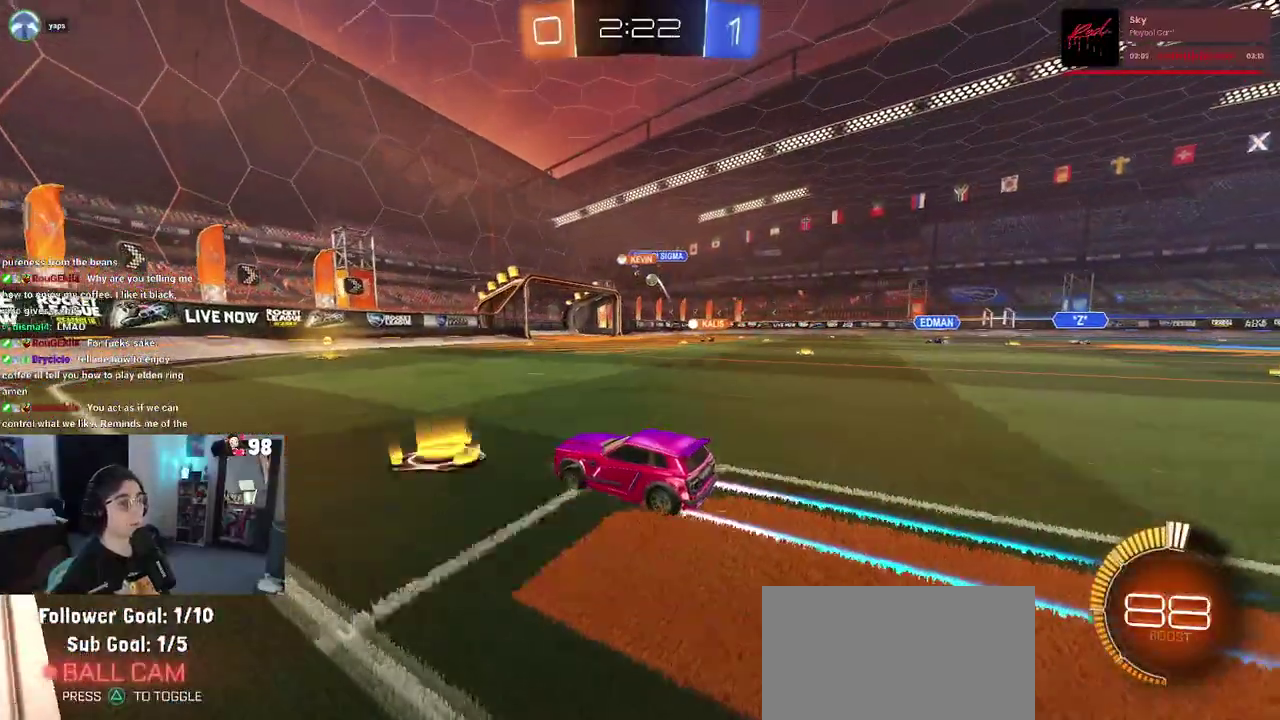
{"buttons": ["SQUARE", "R2"], "left_stick": "right", "right_stick": "center", "events": [[217, "left_stick", "left"], [367, "left_stick", "center"], [433, "left_stick", "right"], [467, "SQUARE", "down"]]}
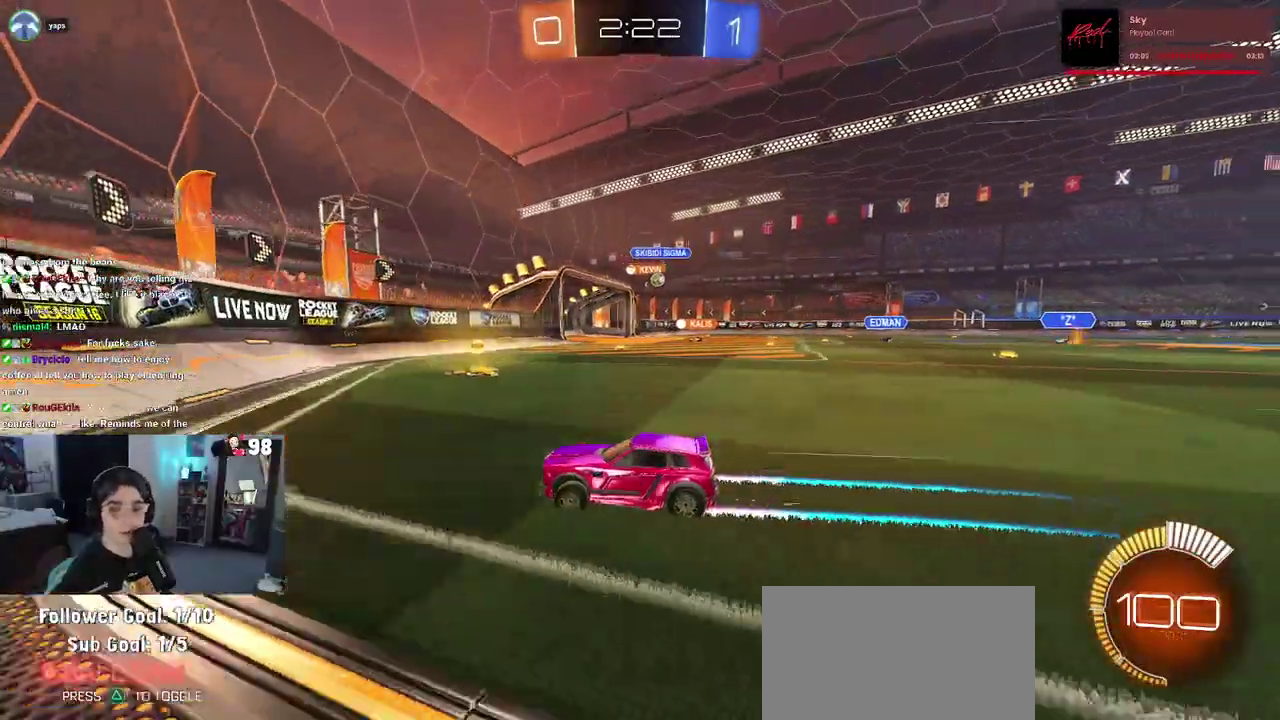
{"buttons": ["R2"], "left_stick": "right", "right_stick": "center", "events": [[117, "SQUARE", "up"]]}
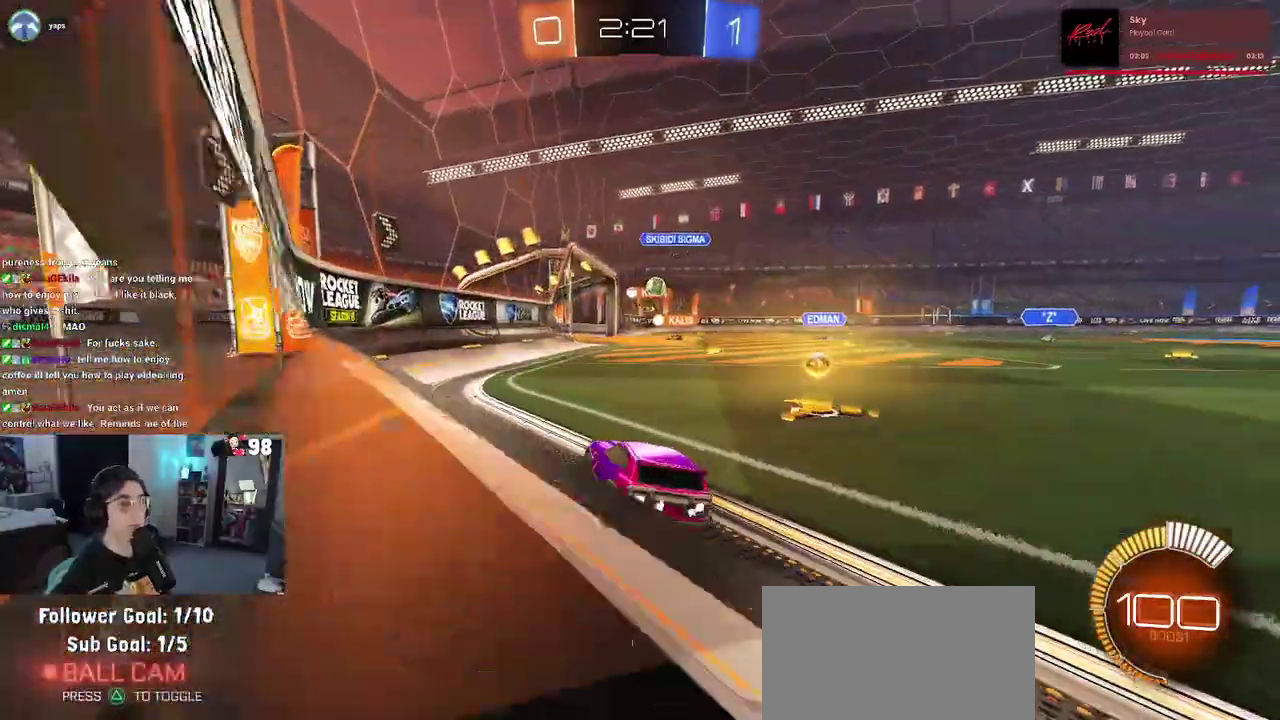
{"buttons": ["R2"], "left_stick": "down-right", "right_stick": "center"}
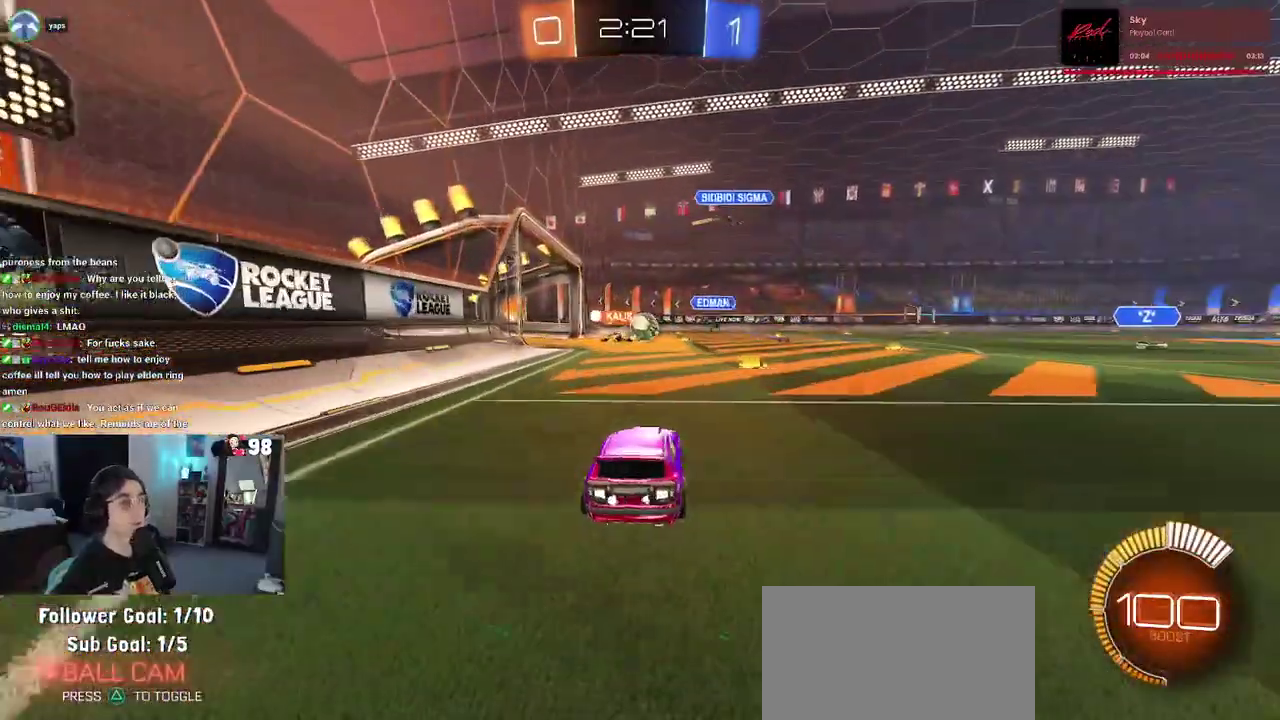
{"buttons": ["R2"], "left_stick": "left", "right_stick": "center"}
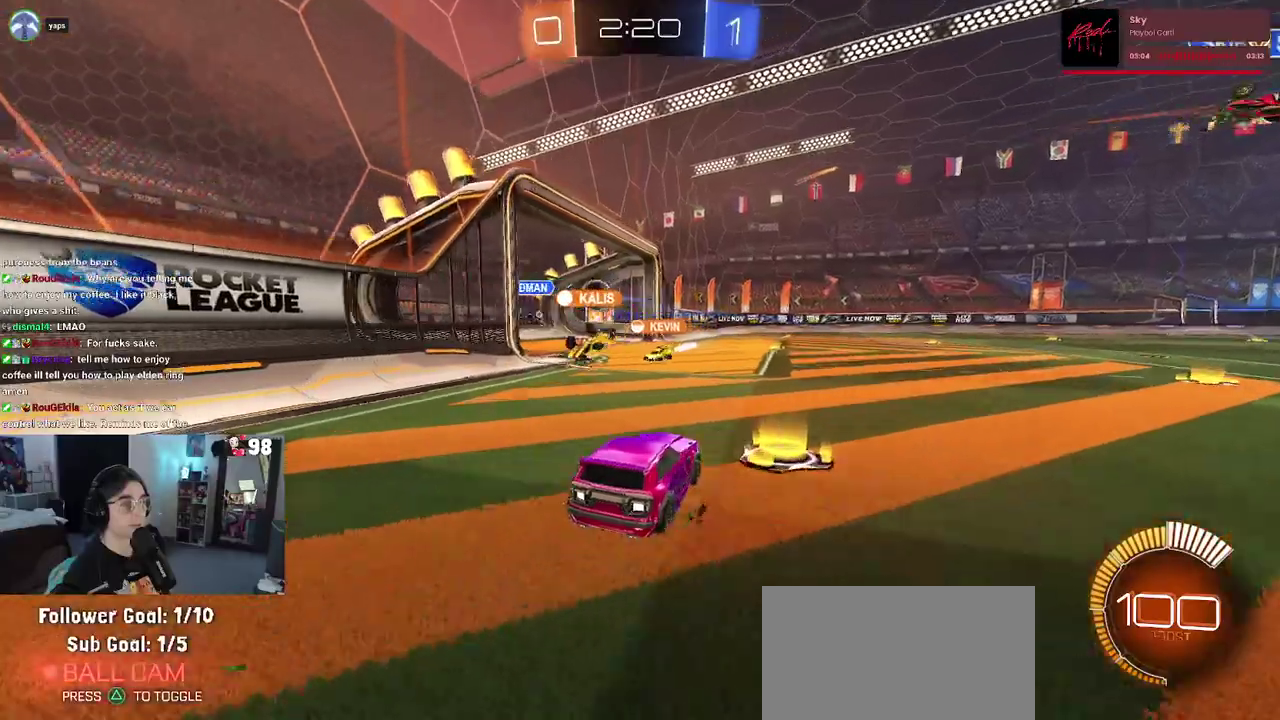
{"buttons": [], "left_stick": "center", "right_stick": "center", "events": [[100, "SQUARE", "down"], [117, "left_stick", "center"], [183, "SQUARE", "up"], [250, "R2", "up"]]}